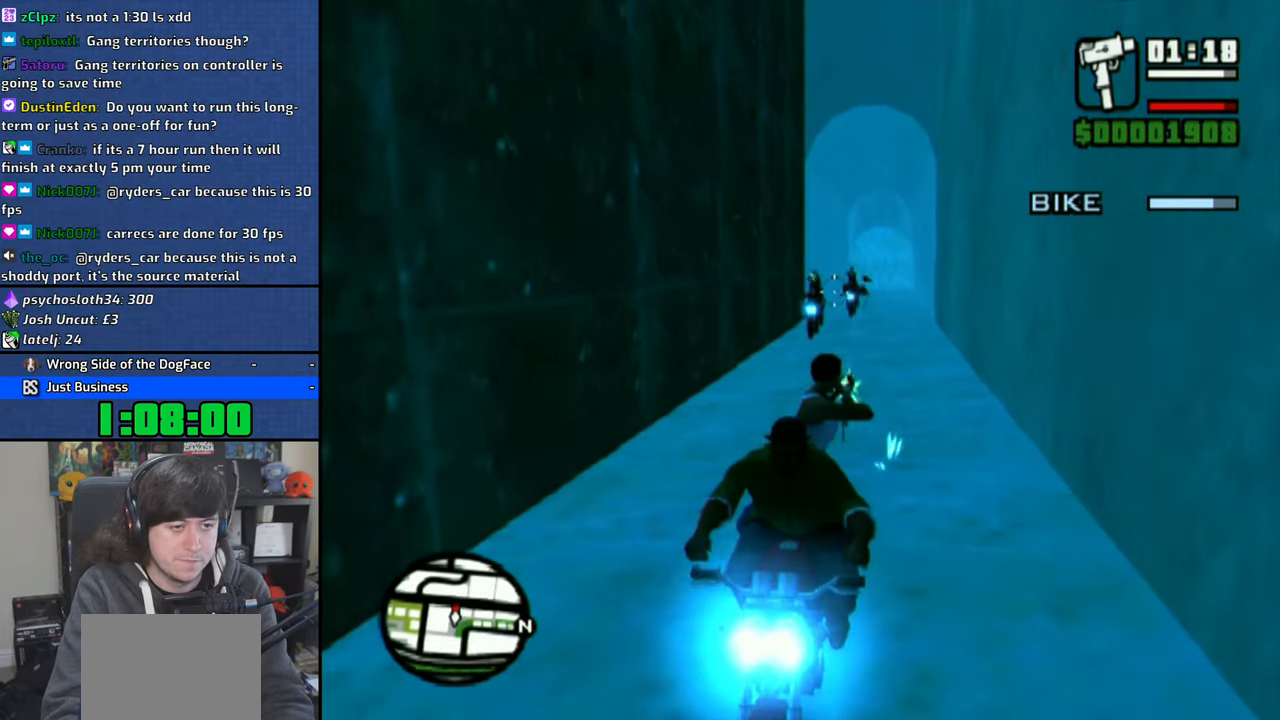
Gameplay with a controller (PlayStation layout); each line is a JSON object with the inputs held at the frame after it. "events" lists button and stick changes between this image and that frame as [ms after this image, input, new state], when the widget could be followed in between. Not read: L3.
{"buttons": ["CIRCLE"], "left_stick": "center", "right_stick": "center", "events": [[416, "left_stick", "left"], [483, "left_stick", "center"]]}
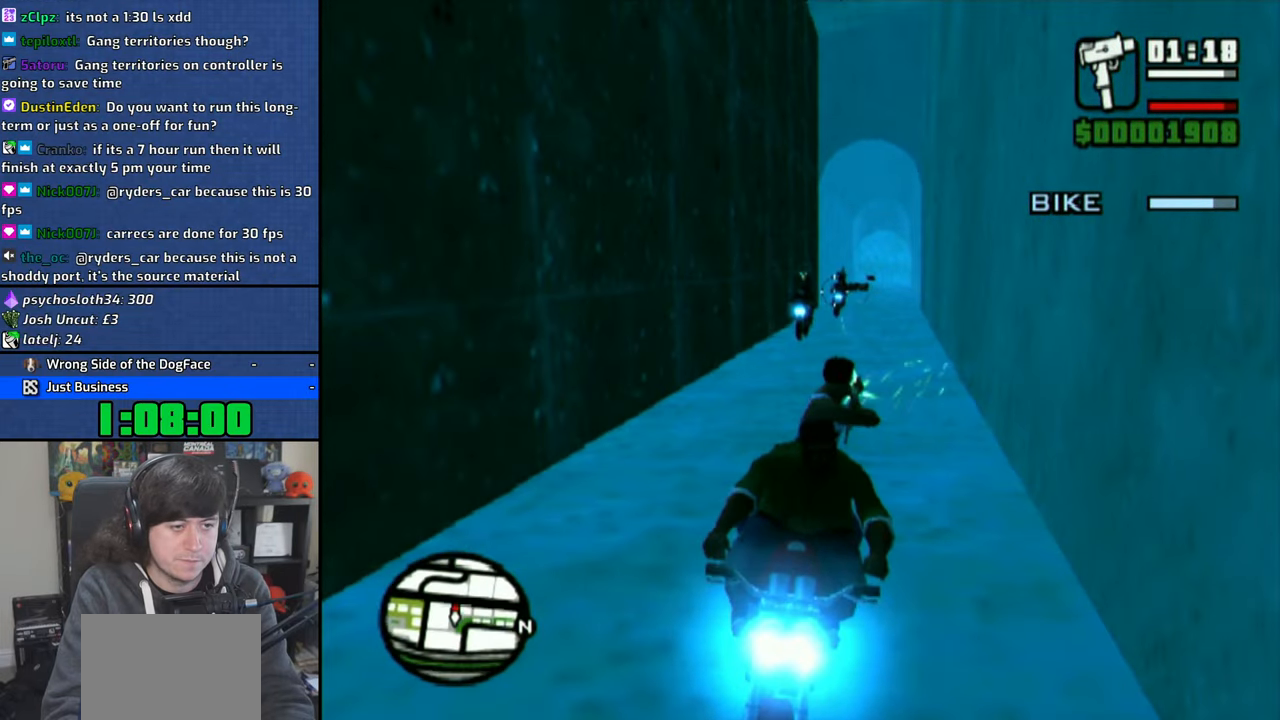
{"buttons": ["CIRCLE"], "left_stick": "center", "right_stick": "center", "events": []}
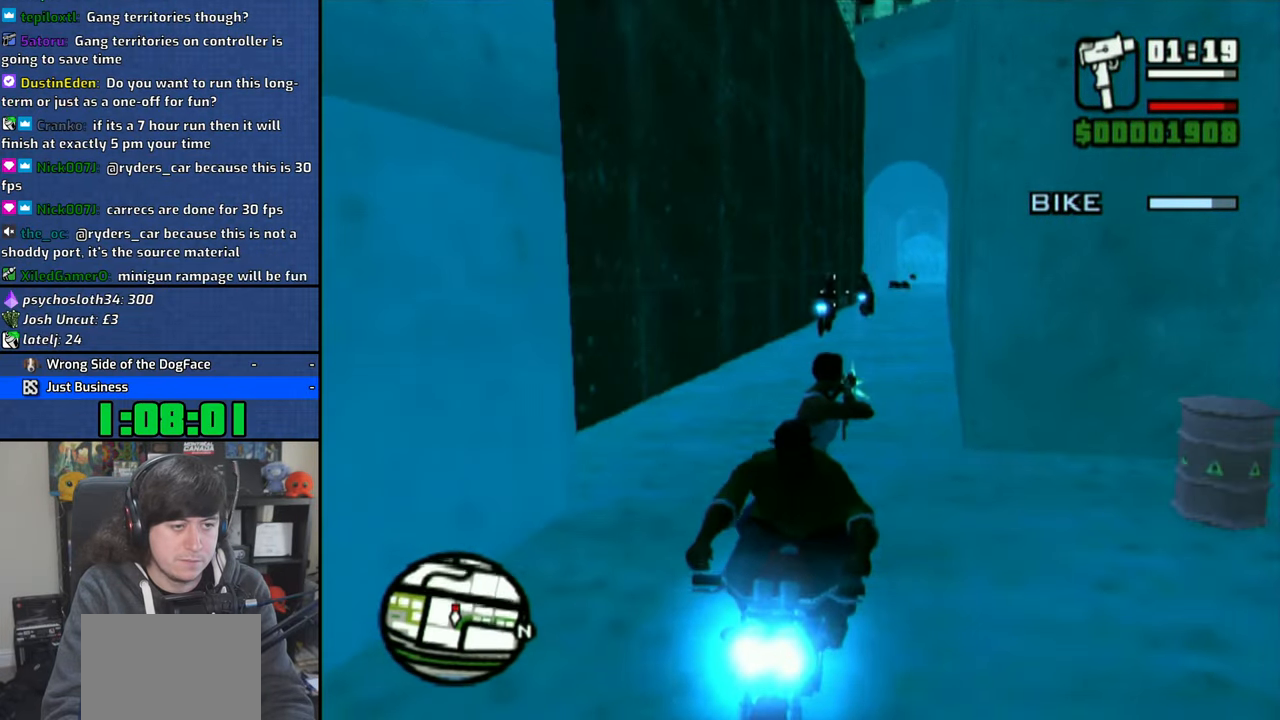
{"buttons": ["CIRCLE"], "left_stick": "center", "right_stick": "center", "events": []}
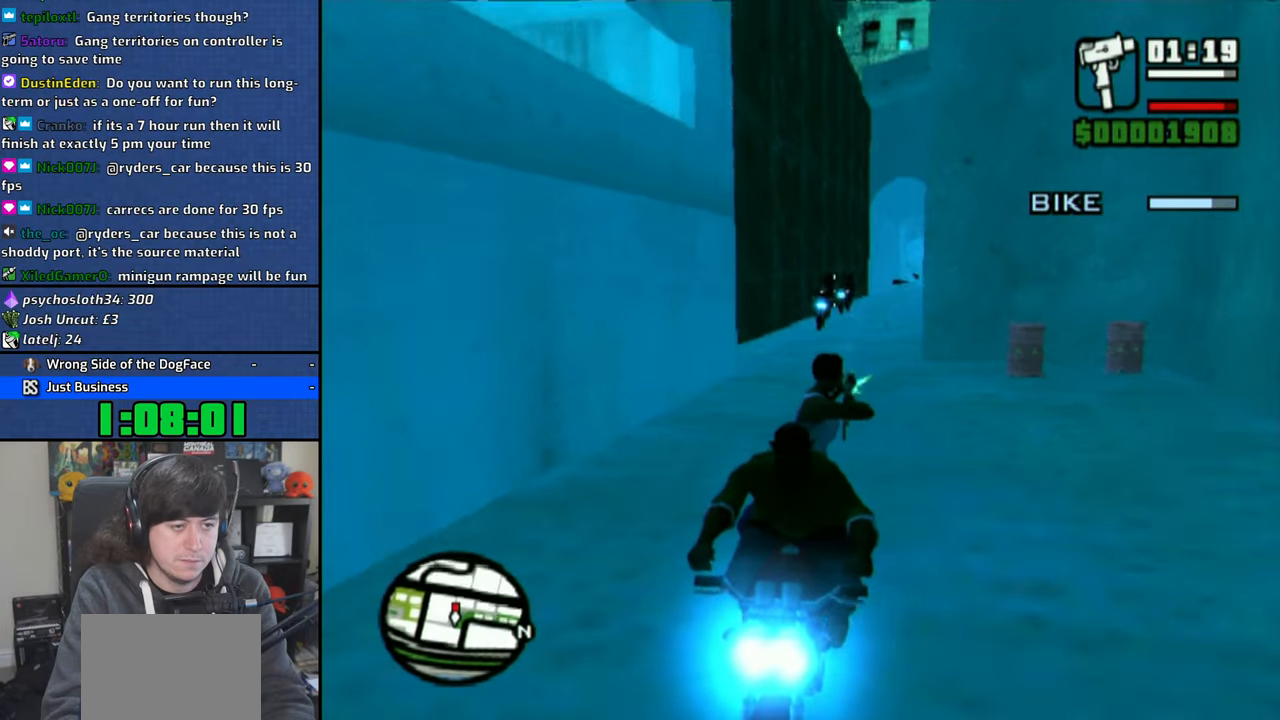
{"buttons": ["CIRCLE"], "left_stick": "right", "right_stick": "center", "events": [[200, "left_stick", "right"], [300, "left_stick", "center"], [500, "left_stick", "right"]]}
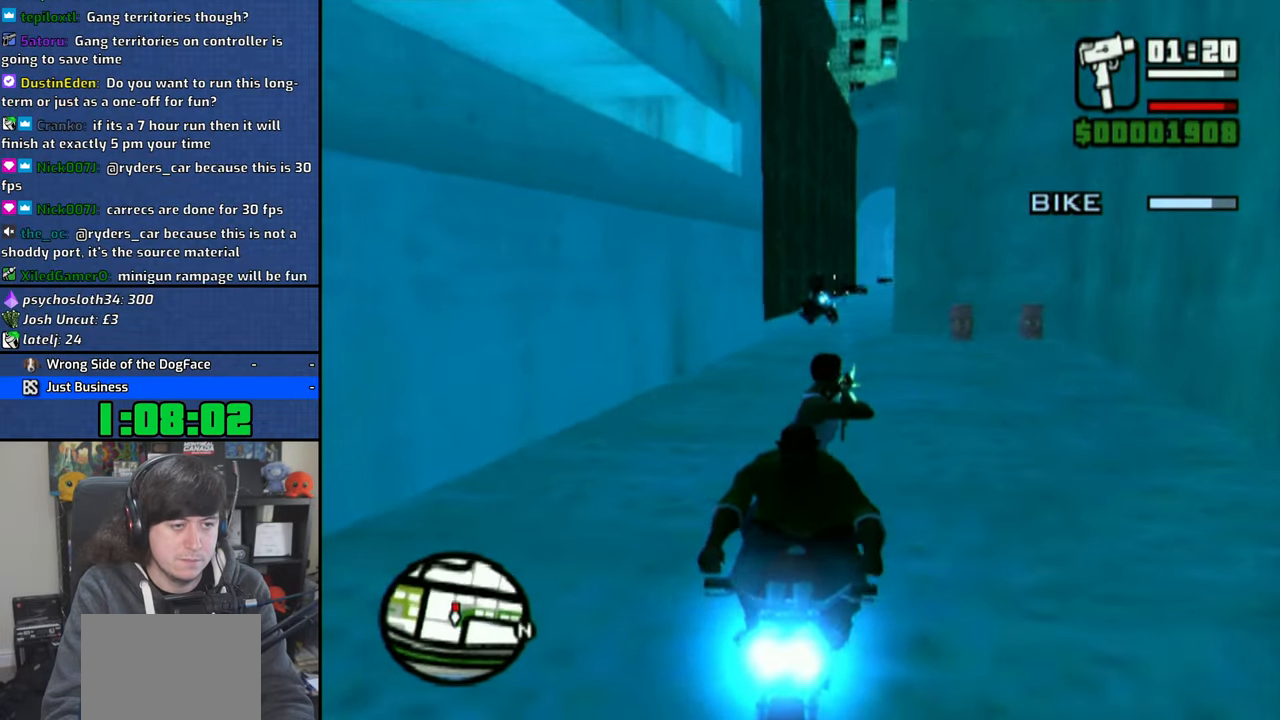
{"buttons": ["CIRCLE"], "left_stick": "center", "right_stick": "center", "events": [[116, "left_stick", "center"], [366, "left_stick", "down-left"], [433, "left_stick", "center"]]}
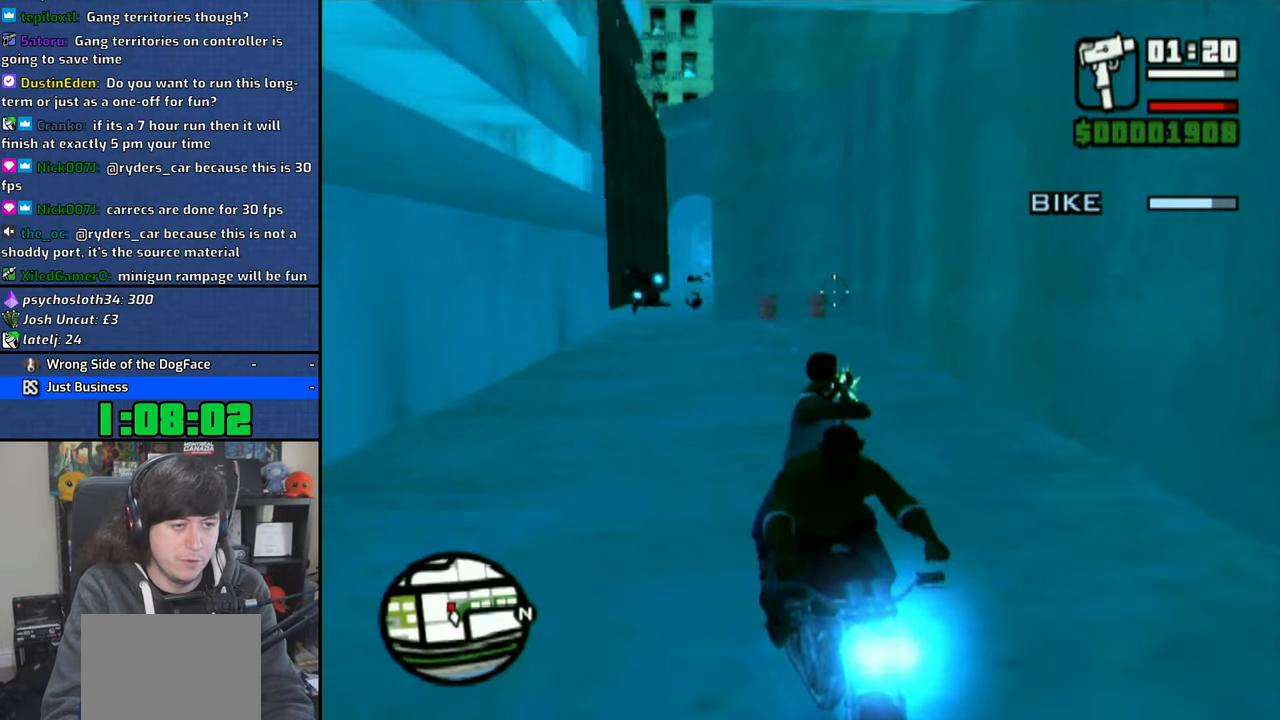
{"buttons": ["CIRCLE"], "left_stick": "center", "right_stick": "center", "events": []}
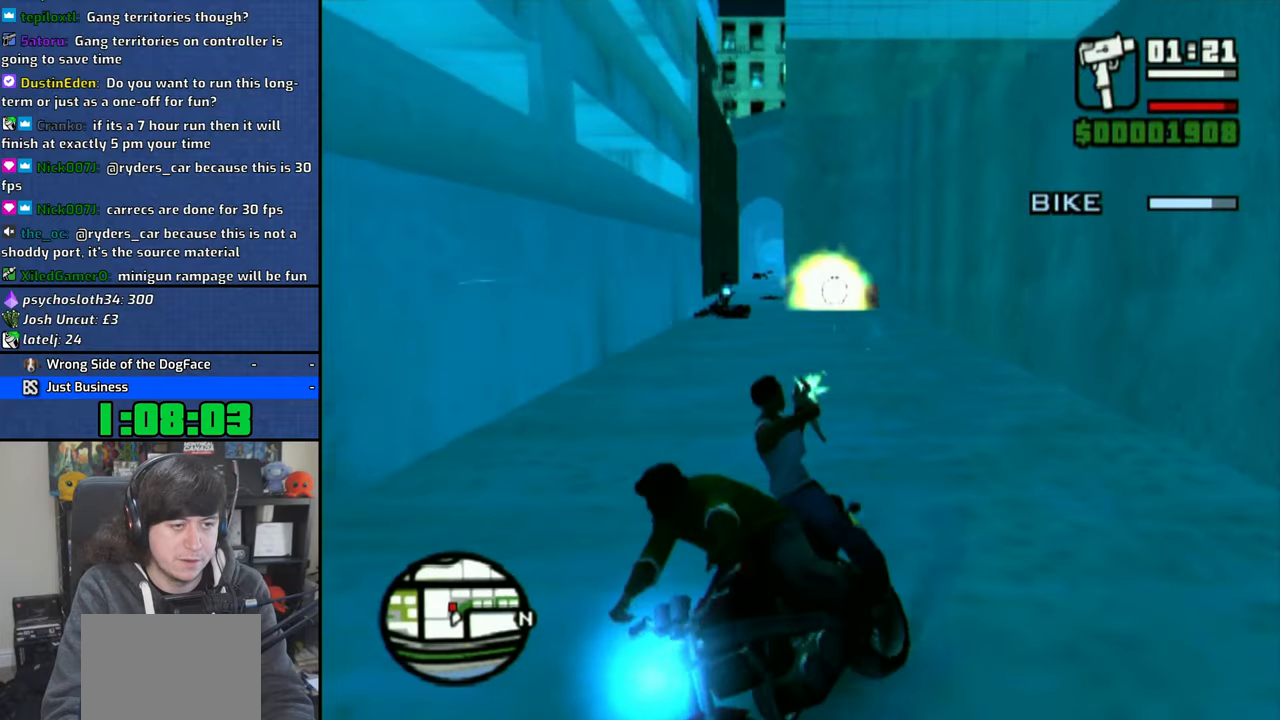
{"buttons": [], "left_stick": "right", "right_stick": "center", "events": [[50, "left_stick", "right"], [500, "CIRCLE", "up"]]}
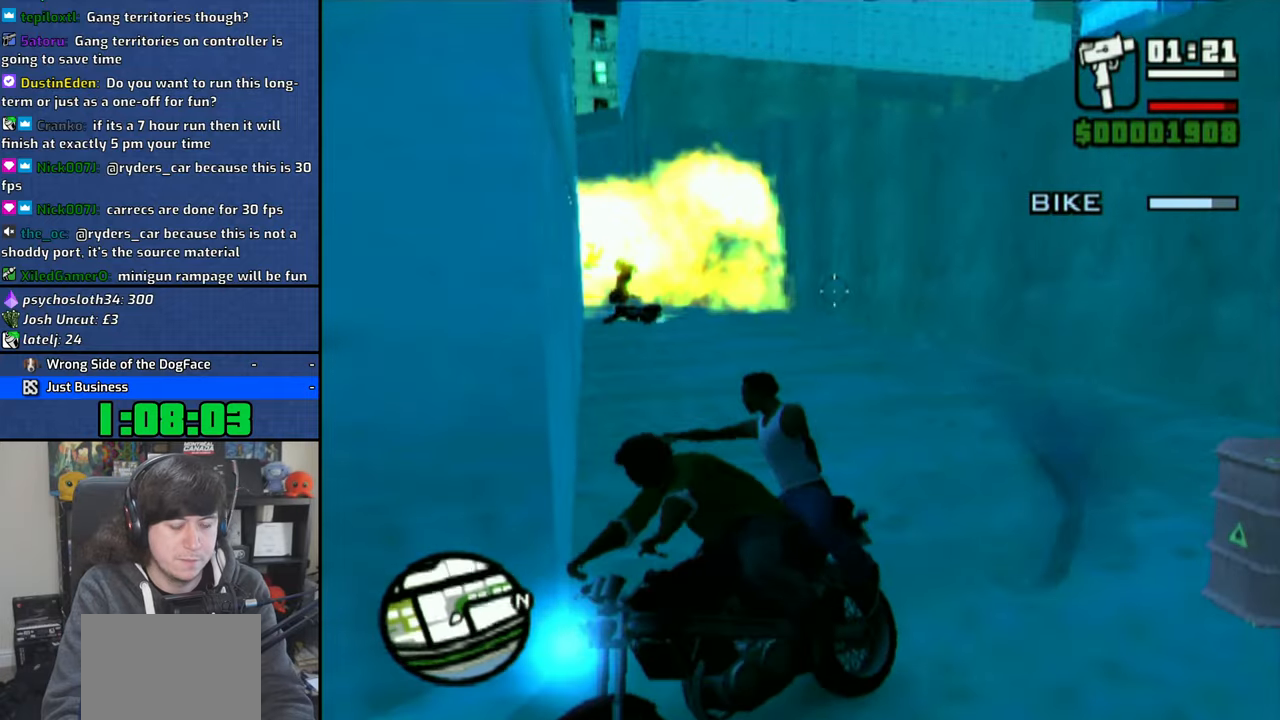
{"buttons": [], "left_stick": "center", "right_stick": "center", "events": [[300, "left_stick", "center"]]}
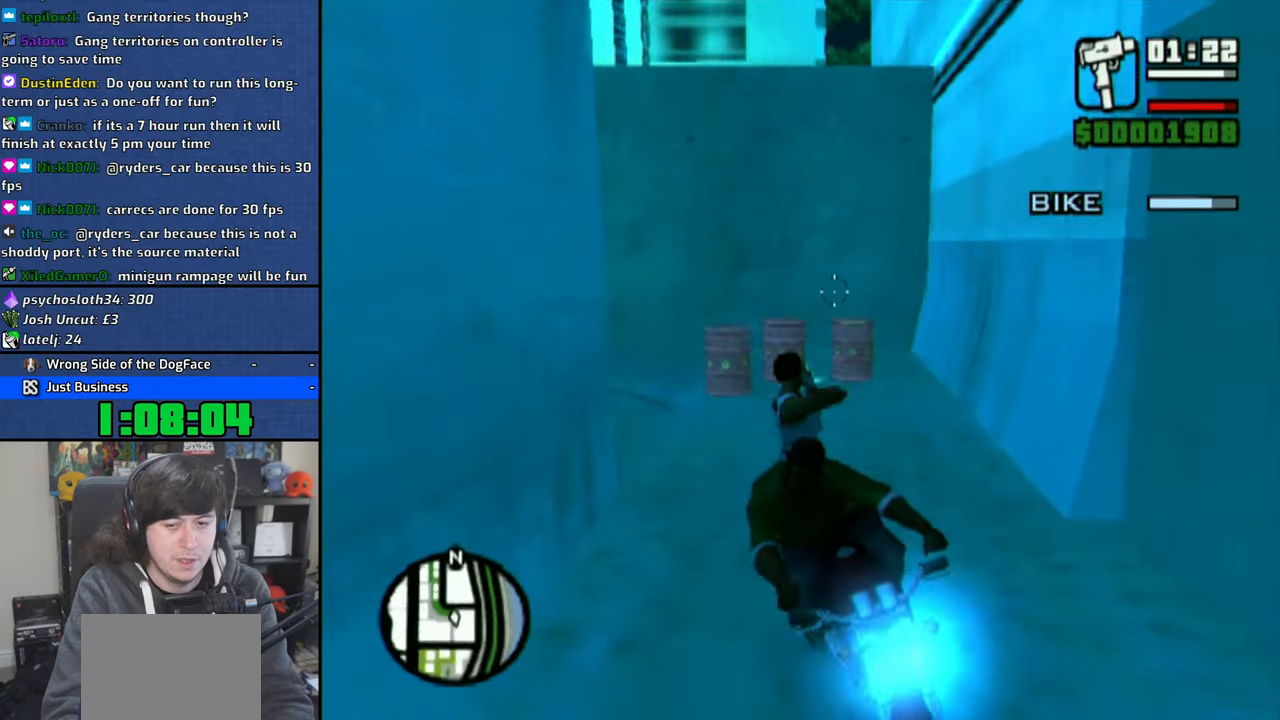
{"buttons": [], "left_stick": "center", "right_stick": "center", "events": [[66, "left_stick", "down-left"], [166, "left_stick", "center"]]}
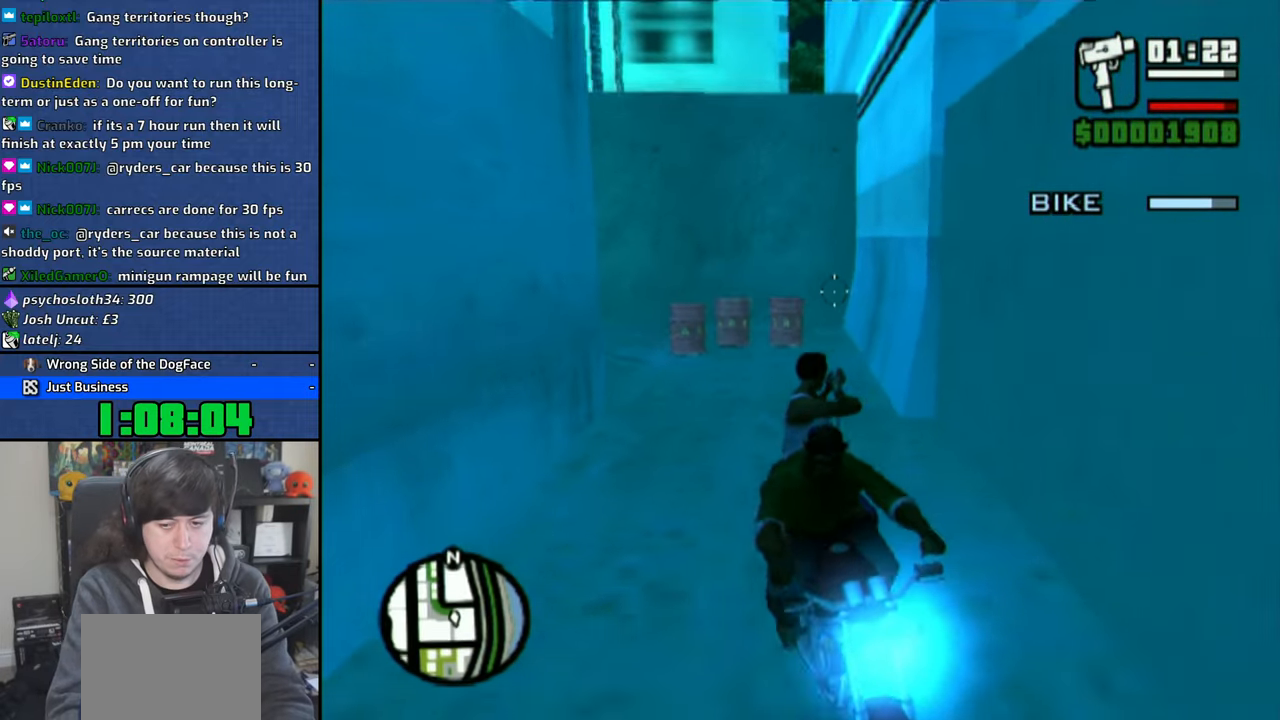
{"buttons": [], "left_stick": "center", "right_stick": "center", "events": []}
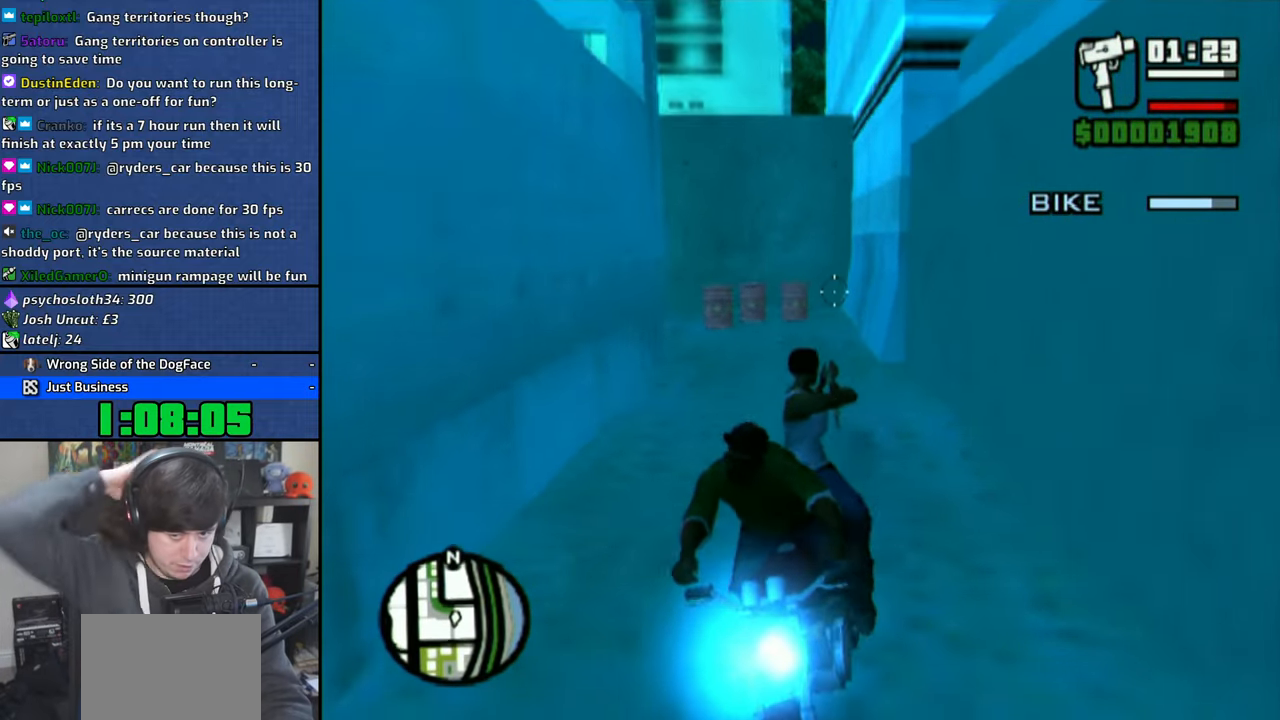
{"buttons": [], "left_stick": "center", "right_stick": "center", "events": []}
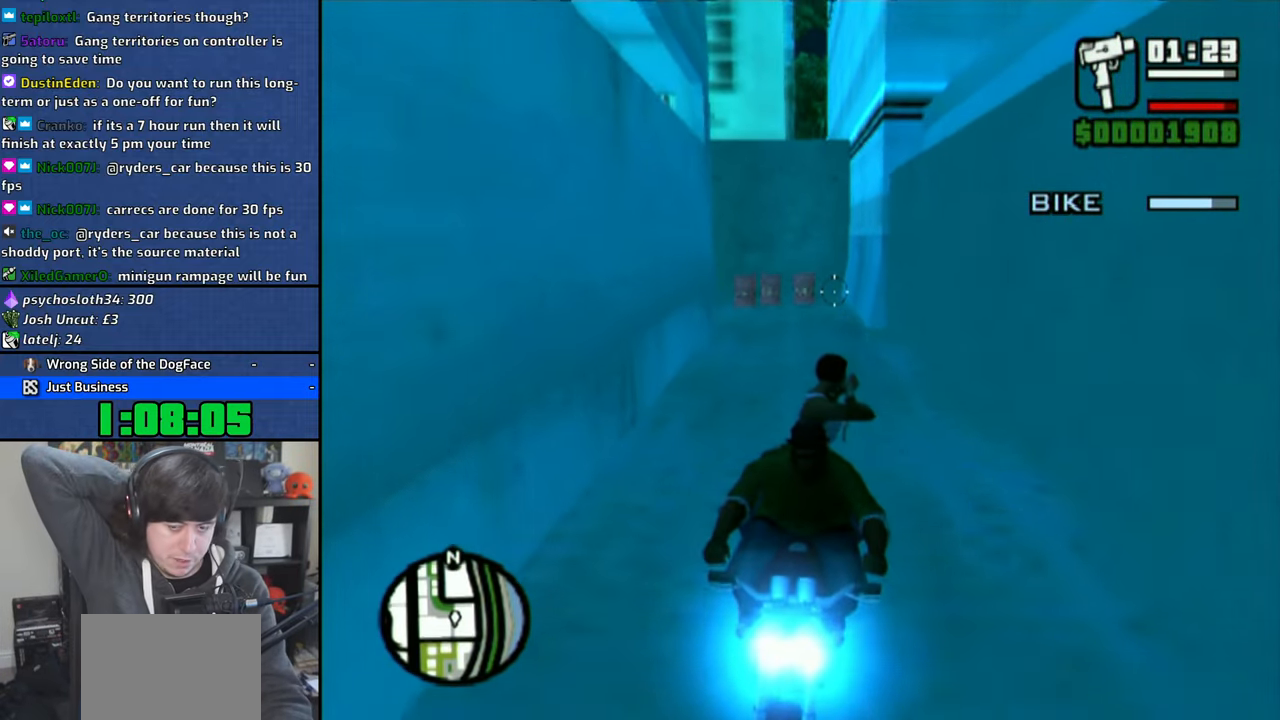
{"buttons": [], "left_stick": "center", "right_stick": "center", "events": []}
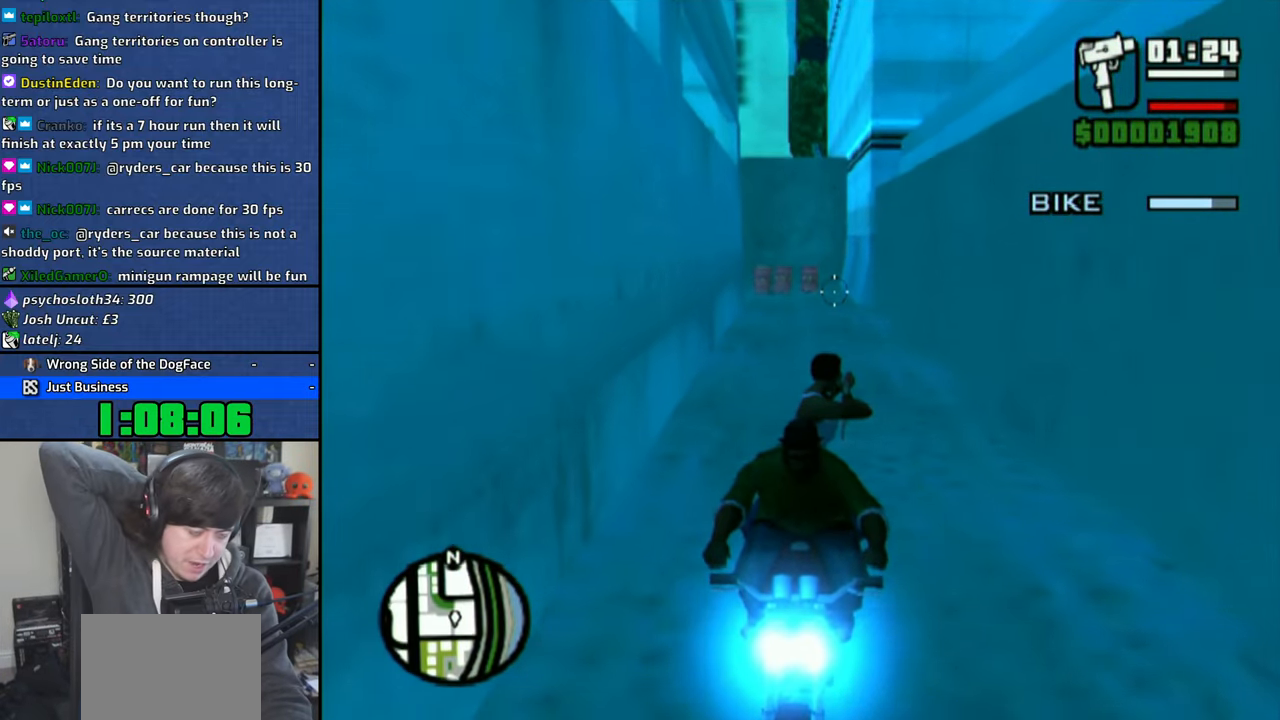
{"buttons": [], "left_stick": "center", "right_stick": "center", "events": []}
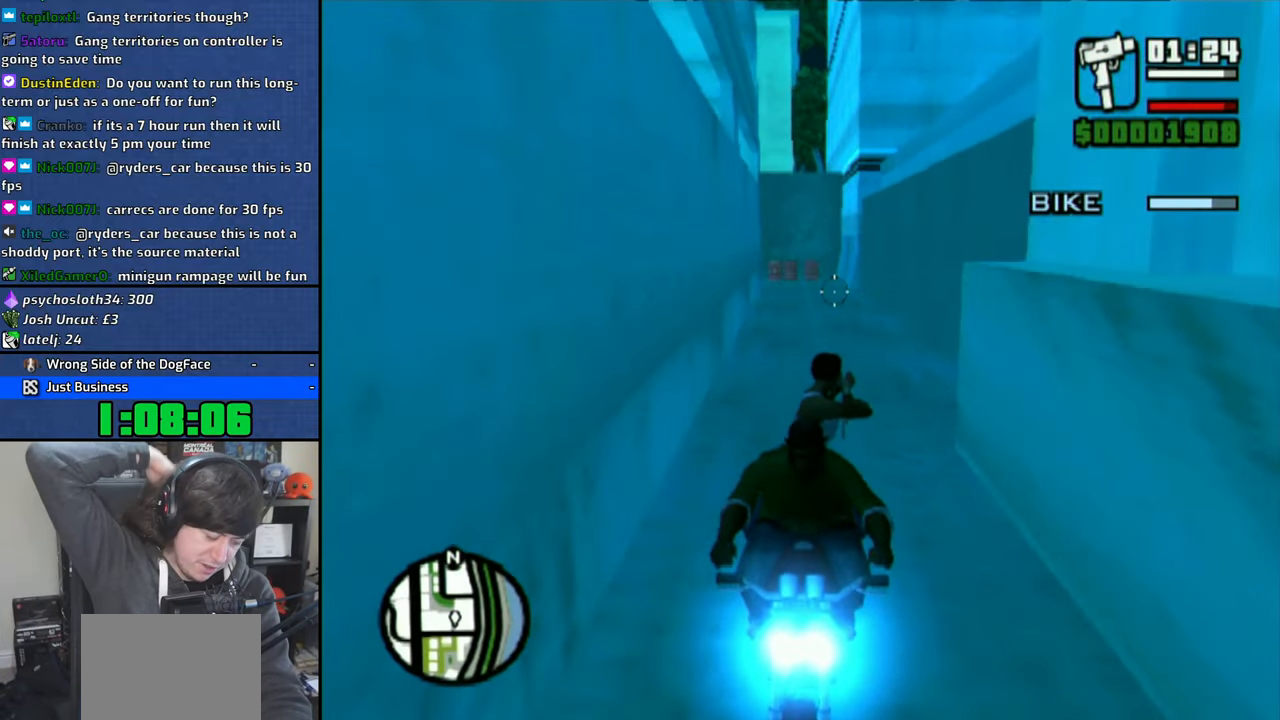
{"buttons": [], "left_stick": "center", "right_stick": "center", "events": []}
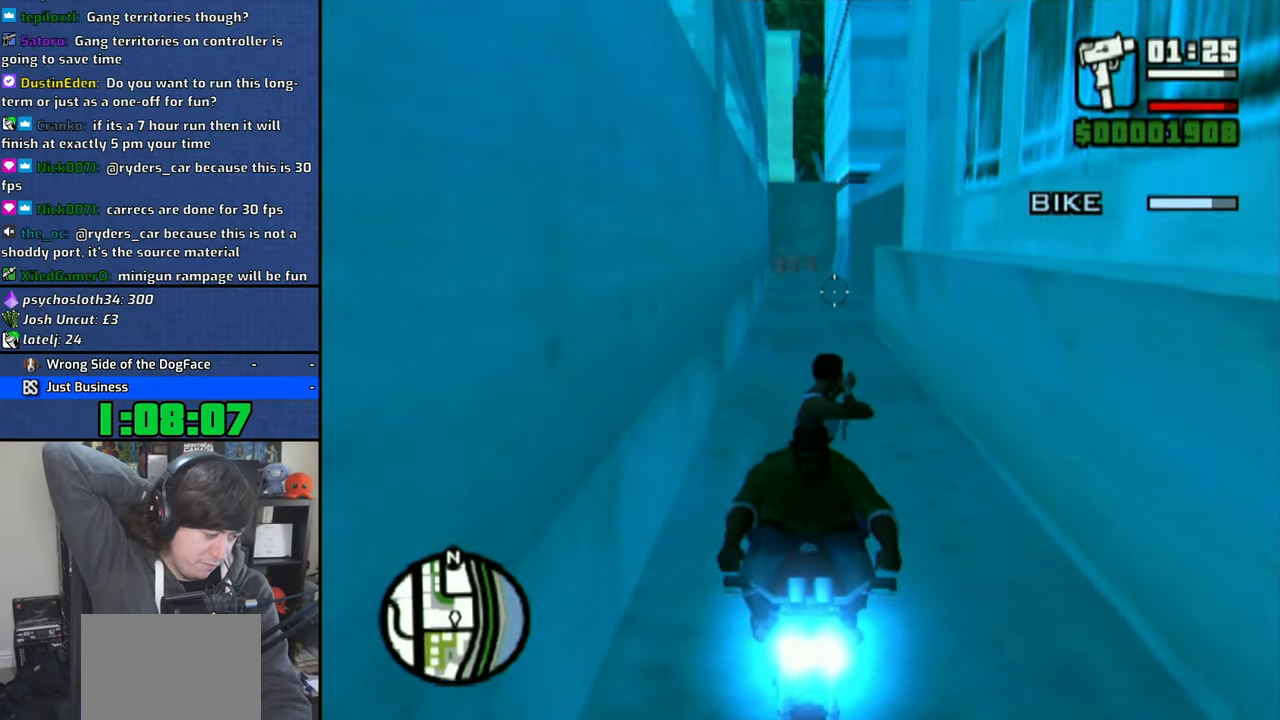
{"buttons": [], "left_stick": "center", "right_stick": "center", "events": []}
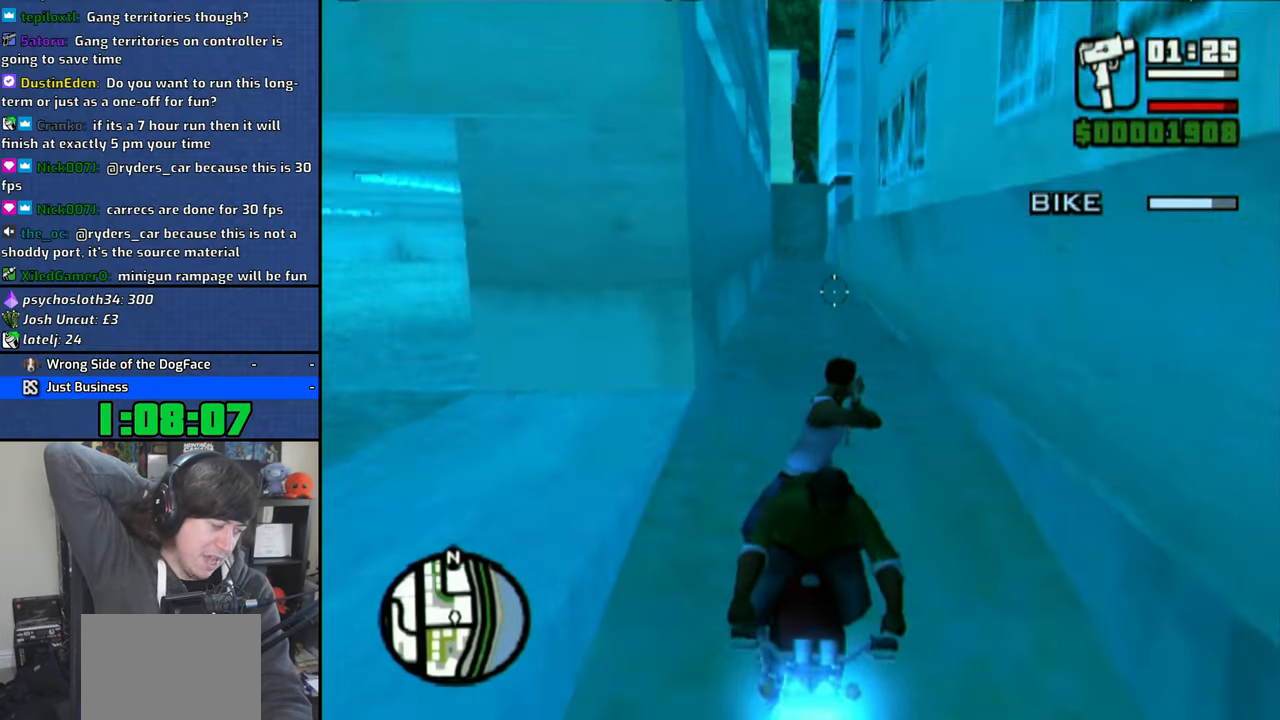
{"buttons": [], "left_stick": "center", "right_stick": "center", "events": []}
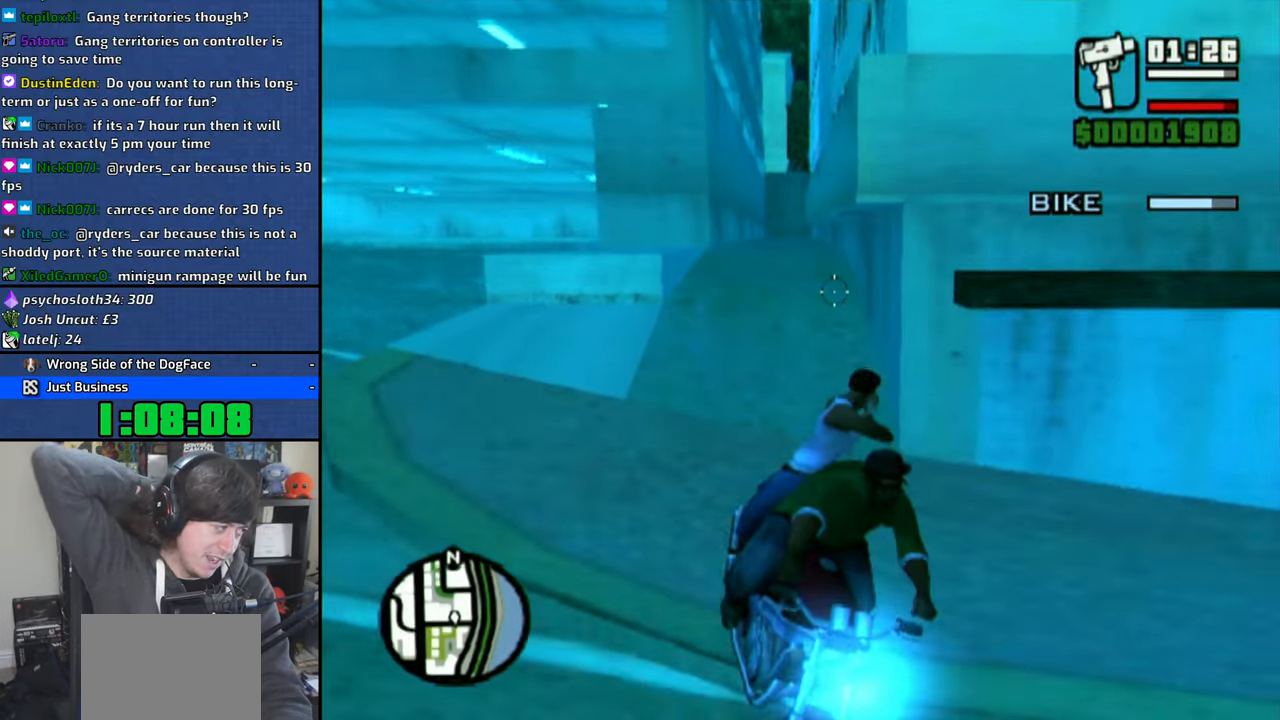
{"buttons": [], "left_stick": "center", "right_stick": "center"}
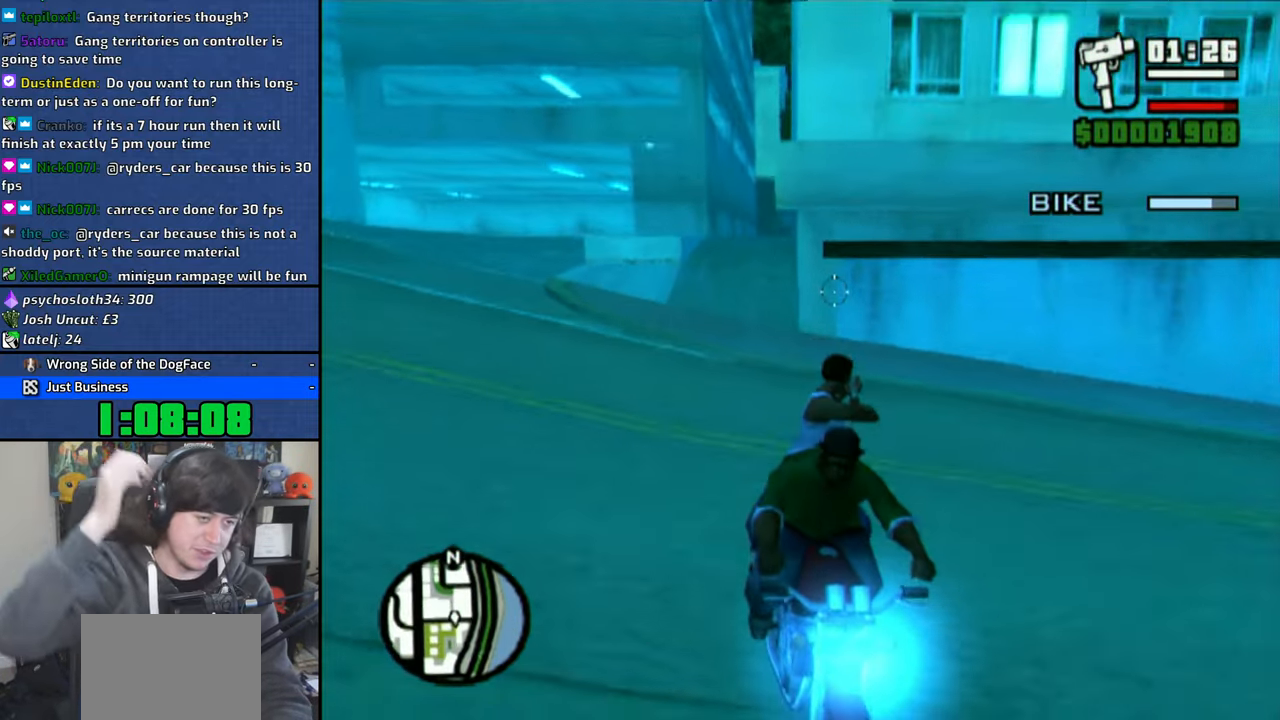
{"buttons": [], "left_stick": "center", "right_stick": "center", "events": [[216, "START", "down"], [283, "START", "up"]]}
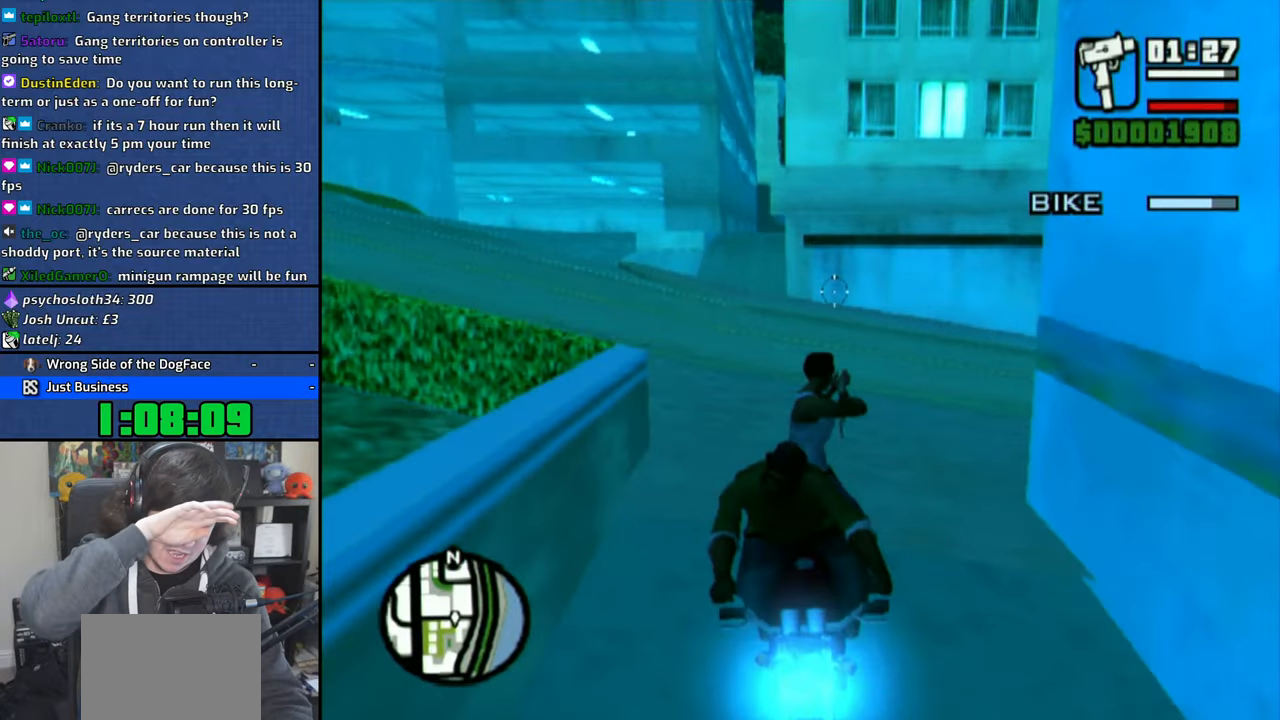
{"buttons": [], "left_stick": "center", "right_stick": "center", "events": []}
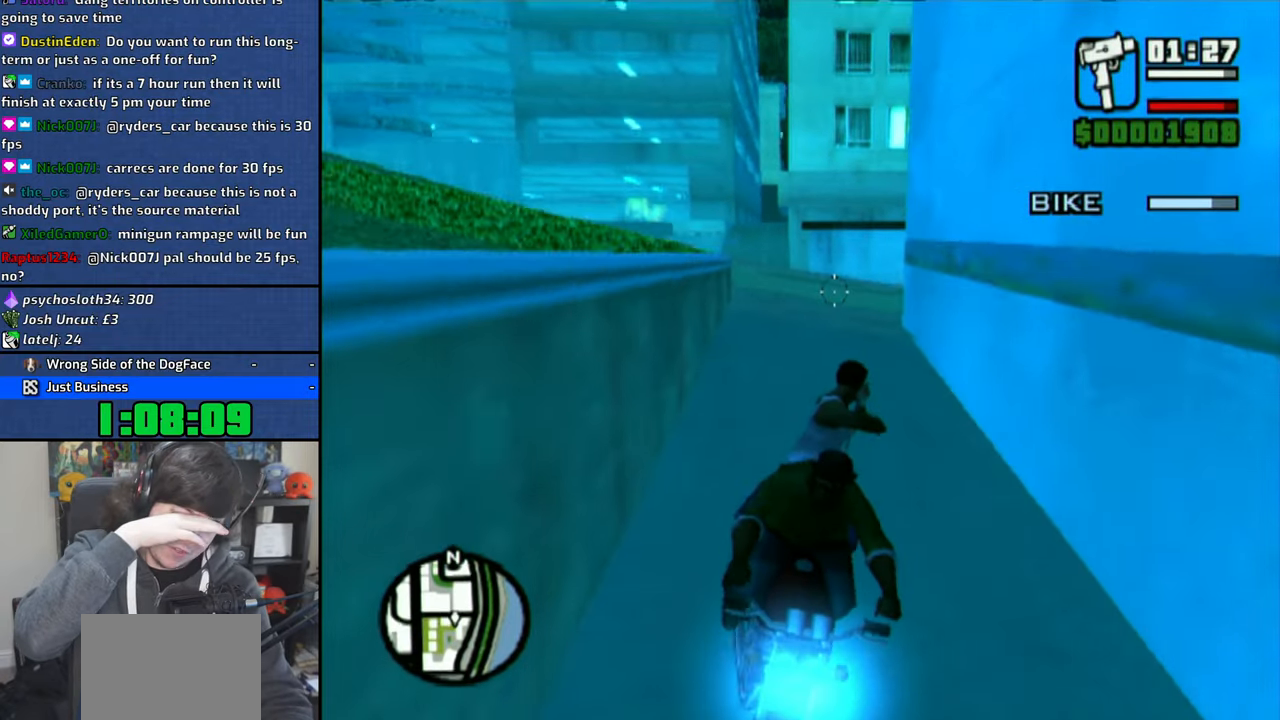
{"buttons": [], "left_stick": "center", "right_stick": "center", "events": []}
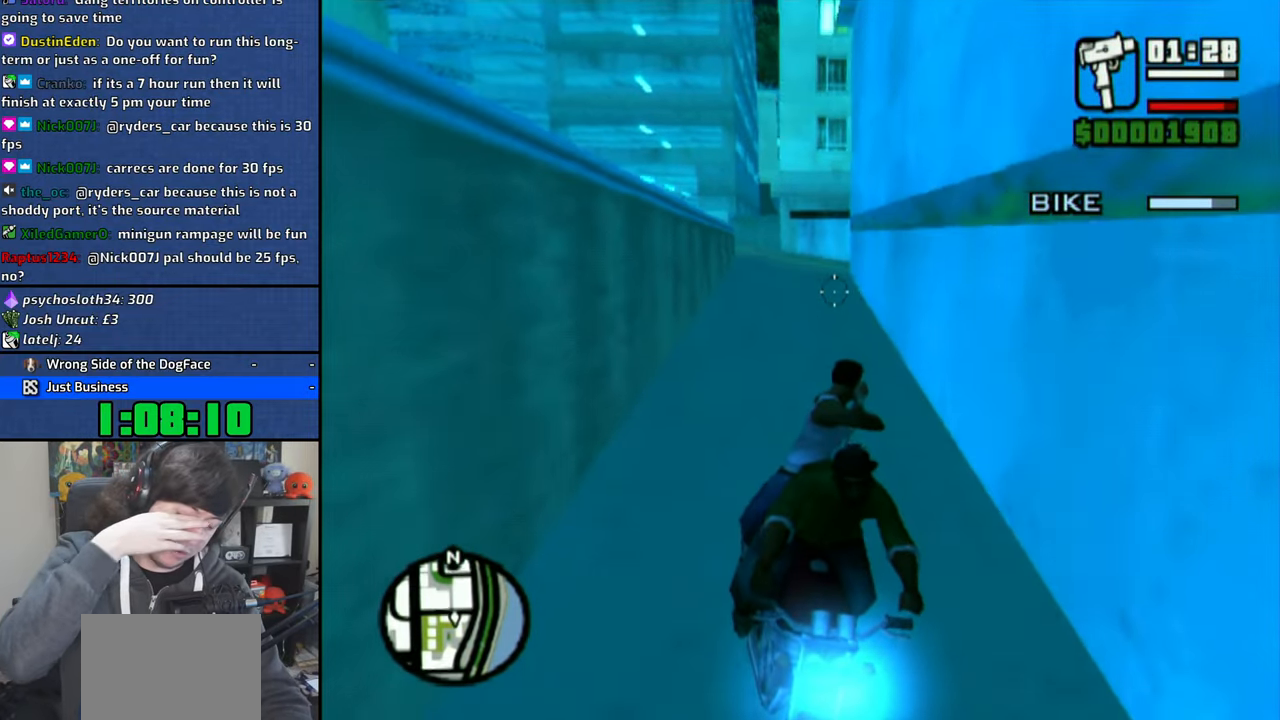
{"buttons": [], "left_stick": "center", "right_stick": "center", "events": []}
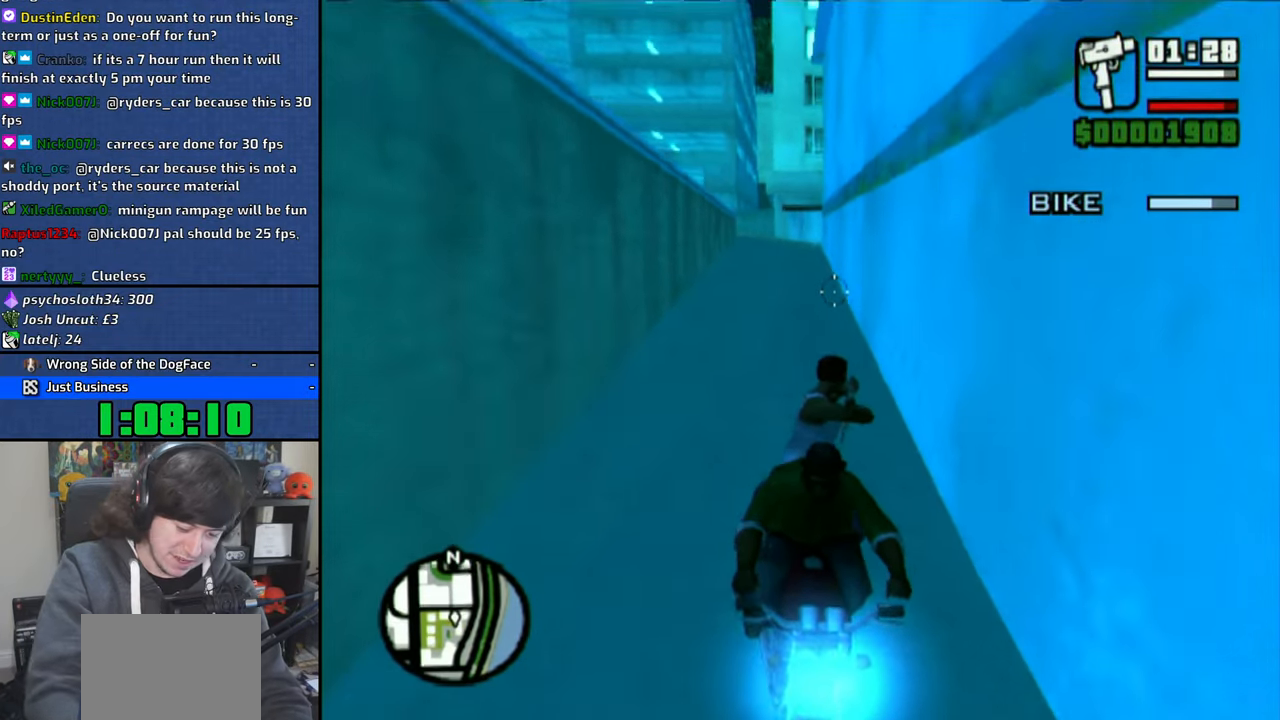
{"buttons": [], "left_stick": "center", "right_stick": "center", "events": [[350, "SQUARE", "down"], [416, "SQUARE", "up"]]}
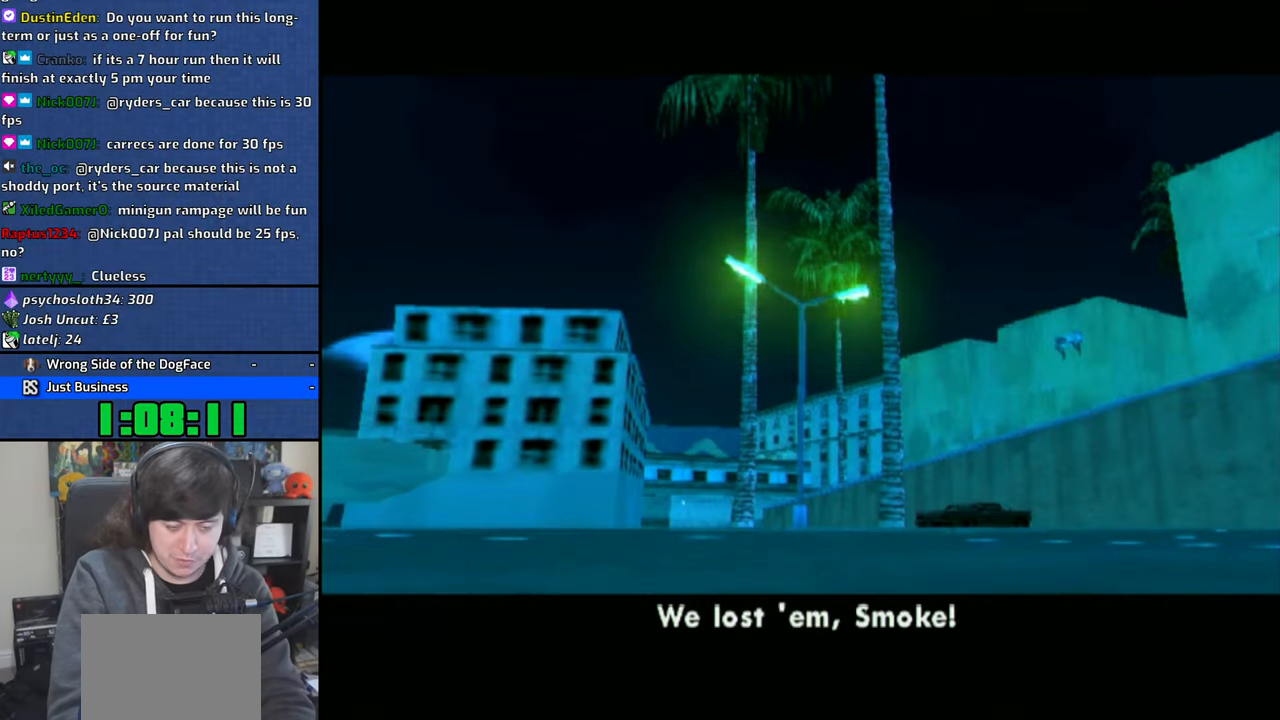
{"buttons": ["SQUARE"], "left_stick": "center", "right_stick": "center"}
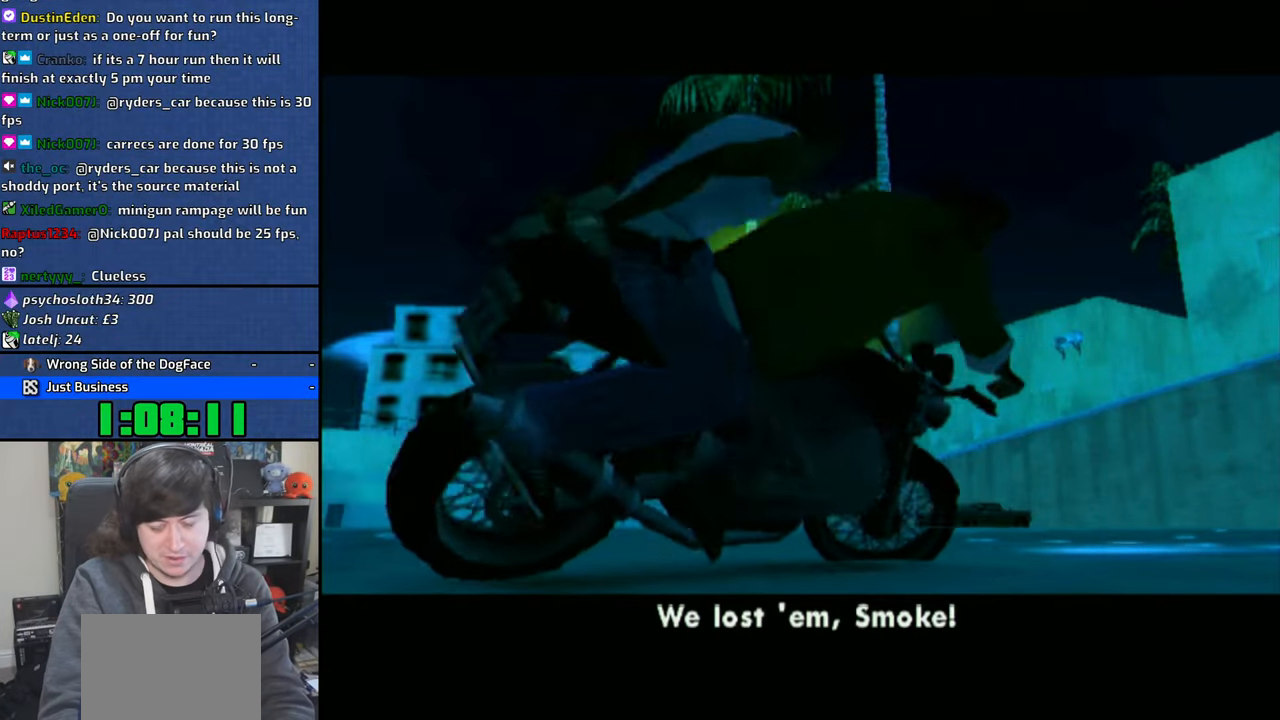
{"buttons": ["SQUARE"], "left_stick": "center", "right_stick": "center", "events": [[83, "SQUARE", "up"], [350, "SQUARE", "down"]]}
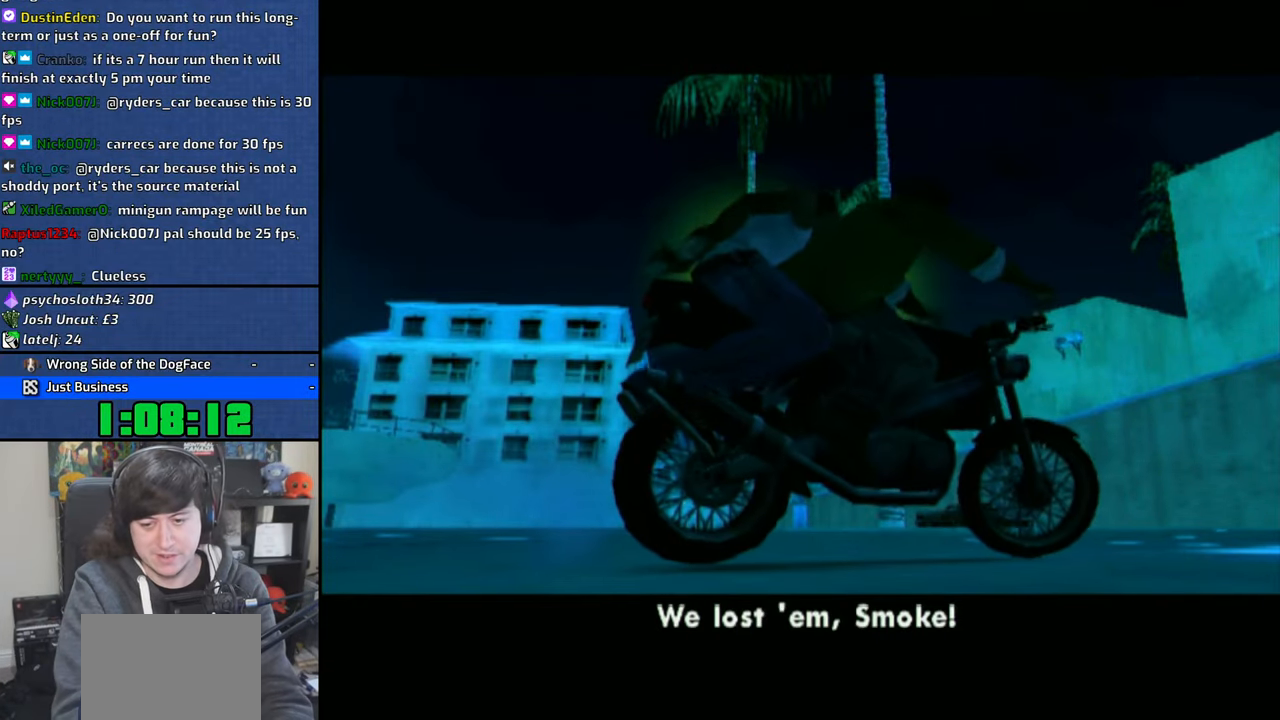
{"buttons": [], "left_stick": "center", "right_stick": "center", "events": [[116, "SQUARE", "up"]]}
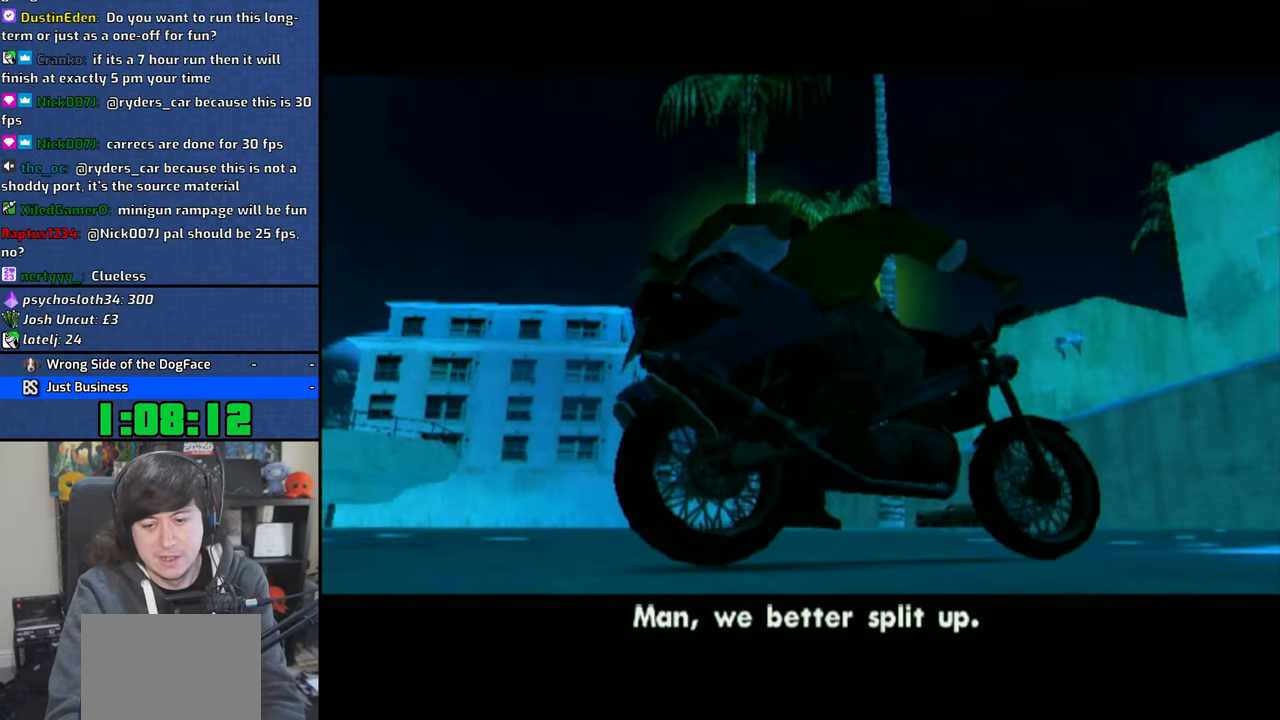
{"buttons": [], "left_stick": "center", "right_stick": "center"}
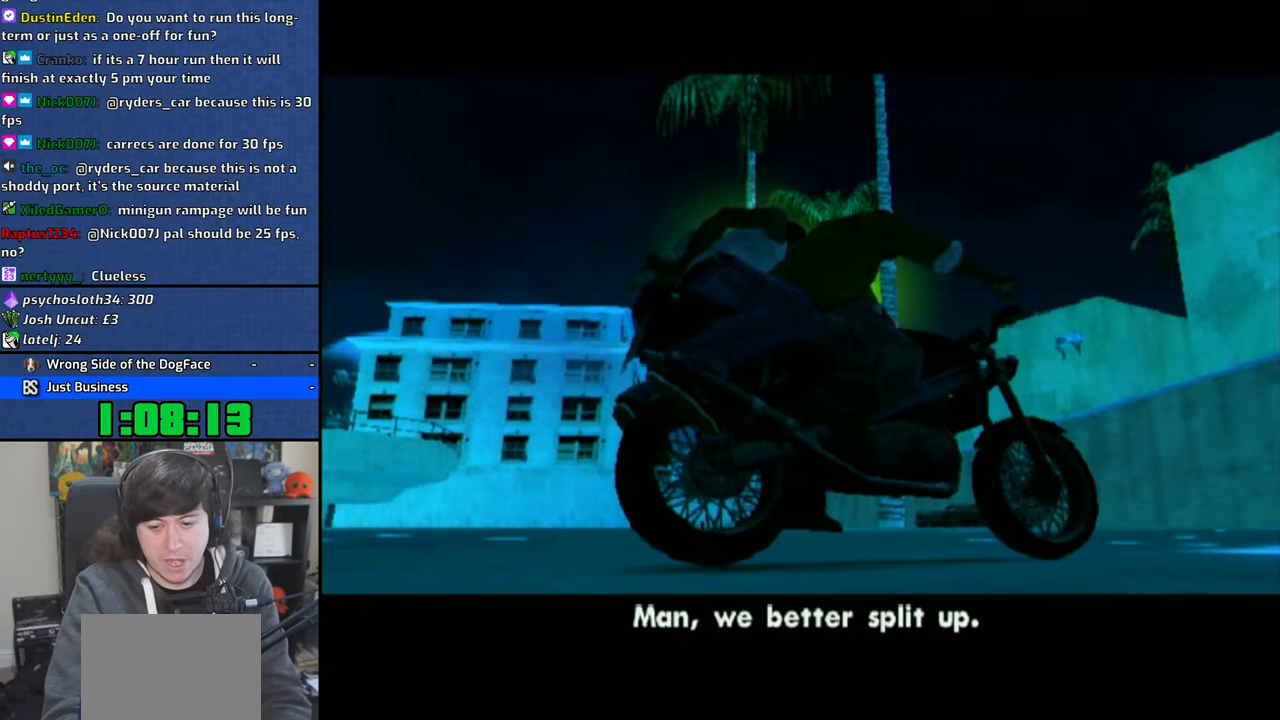
{"buttons": [], "left_stick": "center", "right_stick": "center", "events": []}
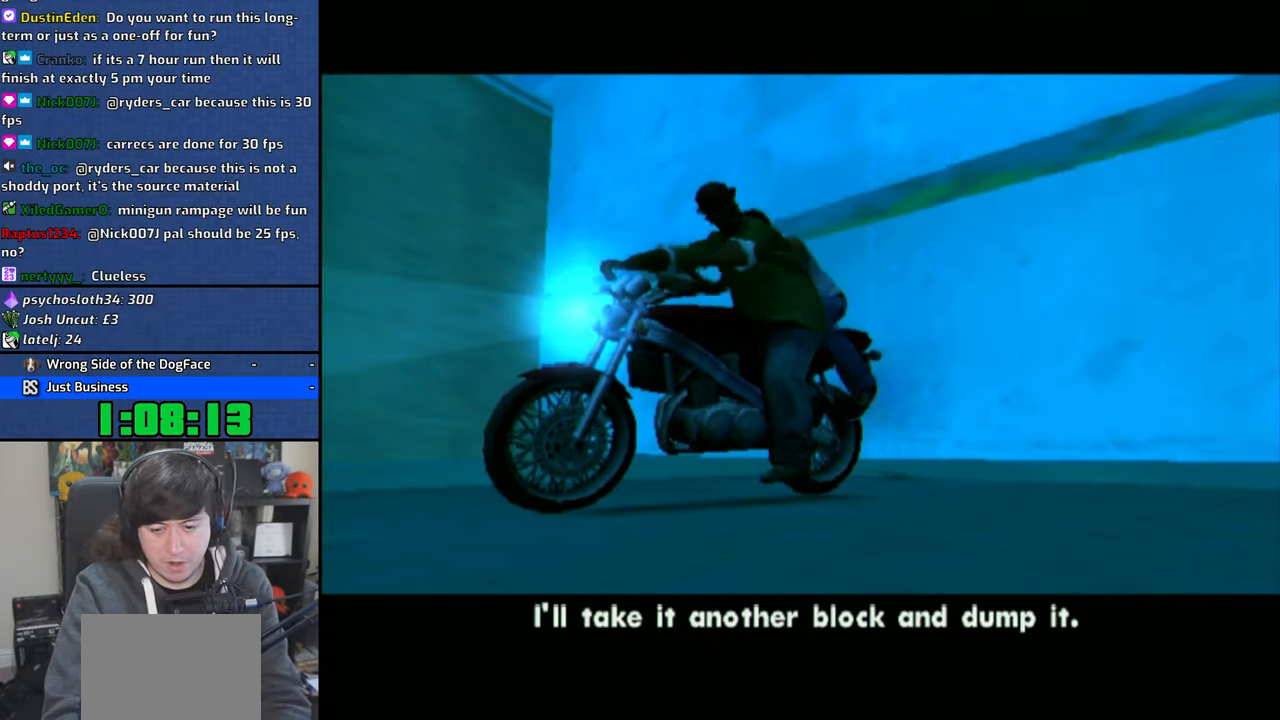
{"buttons": [], "left_stick": "center", "right_stick": "center"}